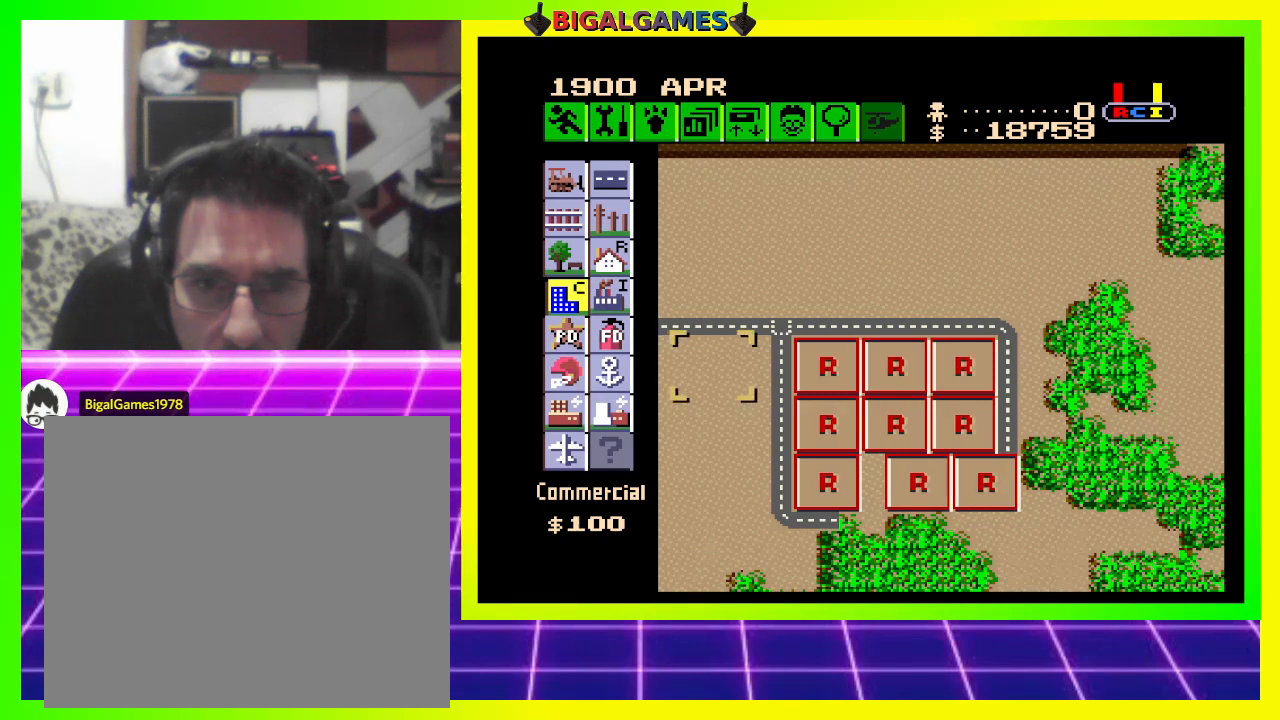
Gameplay with a controller (PlayStation layout); each line is a JSON object with the inputs held at the frame after it. "events" lists button and stick changes between this image and that frame as [ms after this image, input, new state], when the widget could be followed in between. Not read: left_stick.
{"buttons": [], "right_stick": "center", "events": [[33, "DPAD_RIGHT", "down"], [133, "DPAD_RIGHT", "up"]]}
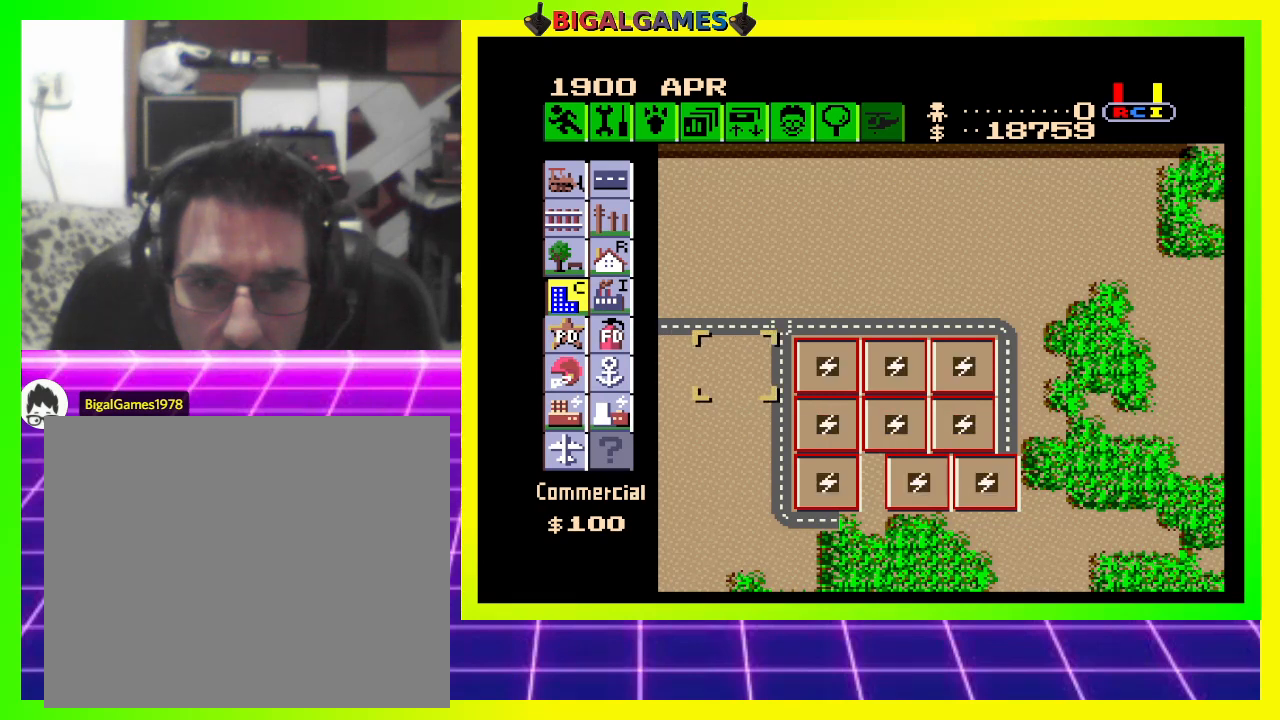
{"buttons": [], "right_stick": "center", "events": [[133, "CROSS", "down"], [267, "CROSS", "up"]]}
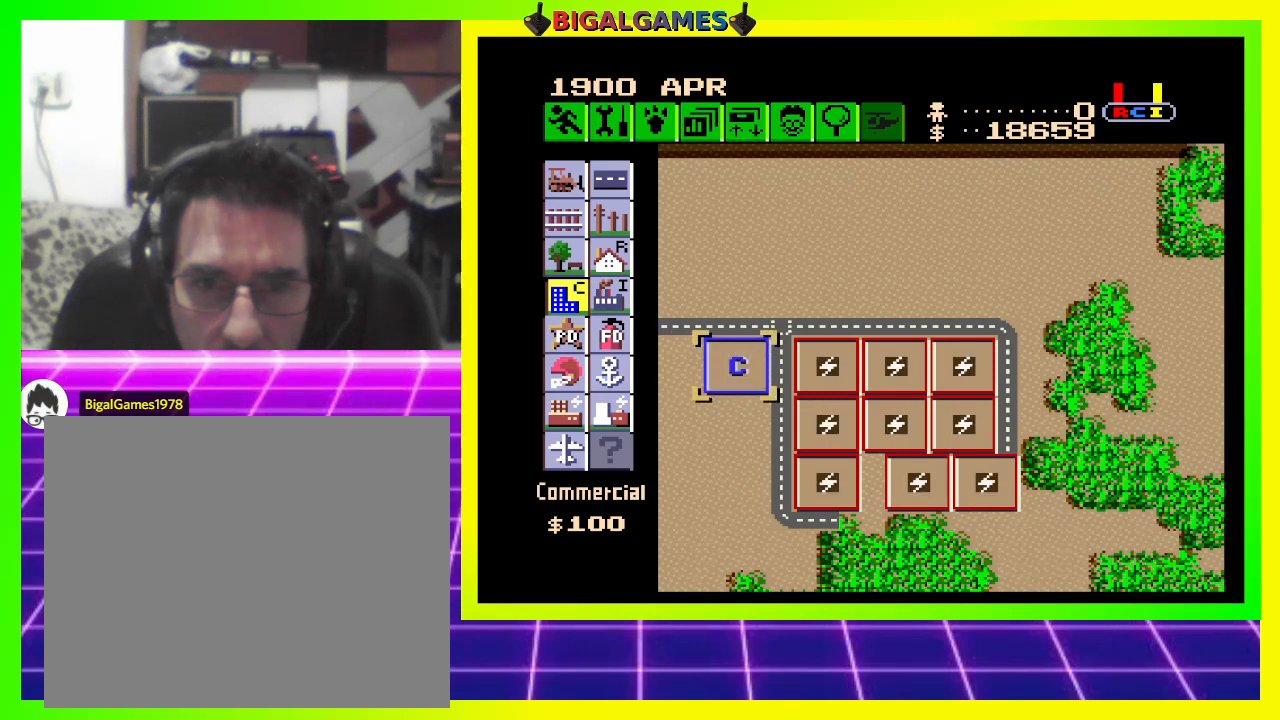
{"buttons": [], "right_stick": "center", "events": [[233, "DPAD_DOWN", "down"], [367, "DPAD_DOWN", "up"]]}
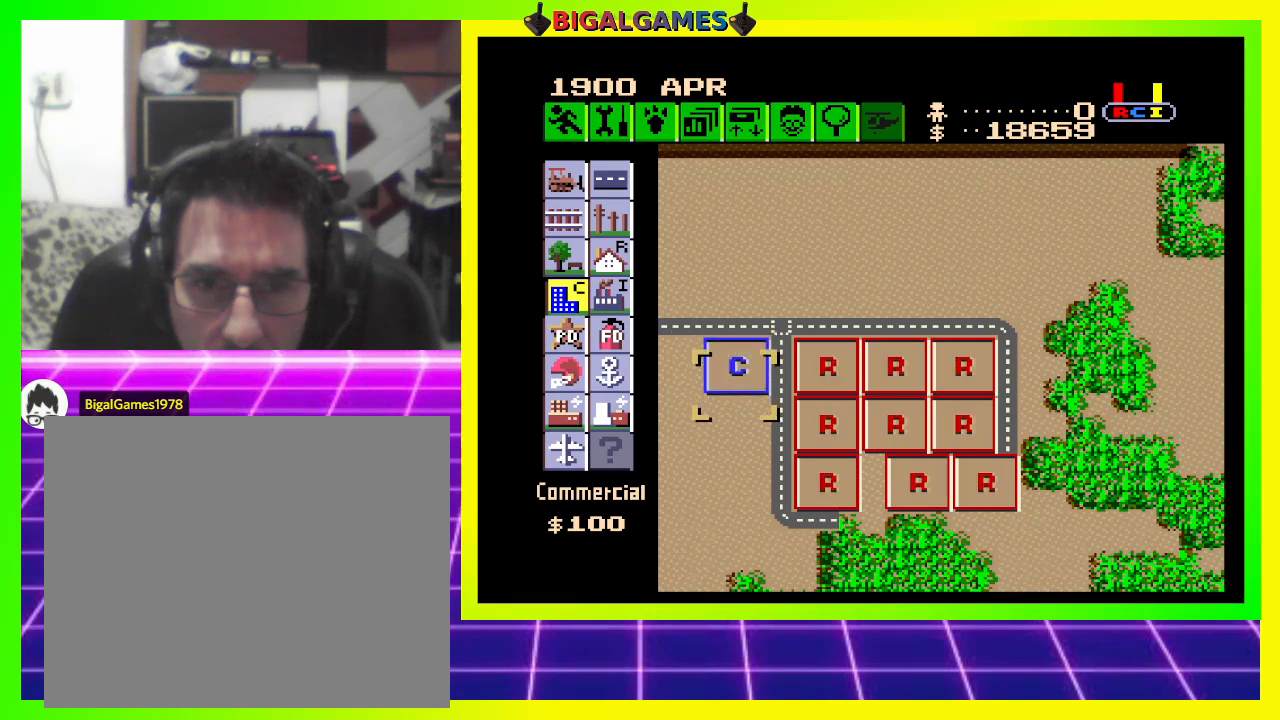
{"buttons": [], "right_stick": "center", "events": [[33, "DPAD_LEFT", "down"], [167, "DPAD_LEFT", "up"], [333, "DPAD_UP", "down"], [467, "DPAD_UP", "up"]]}
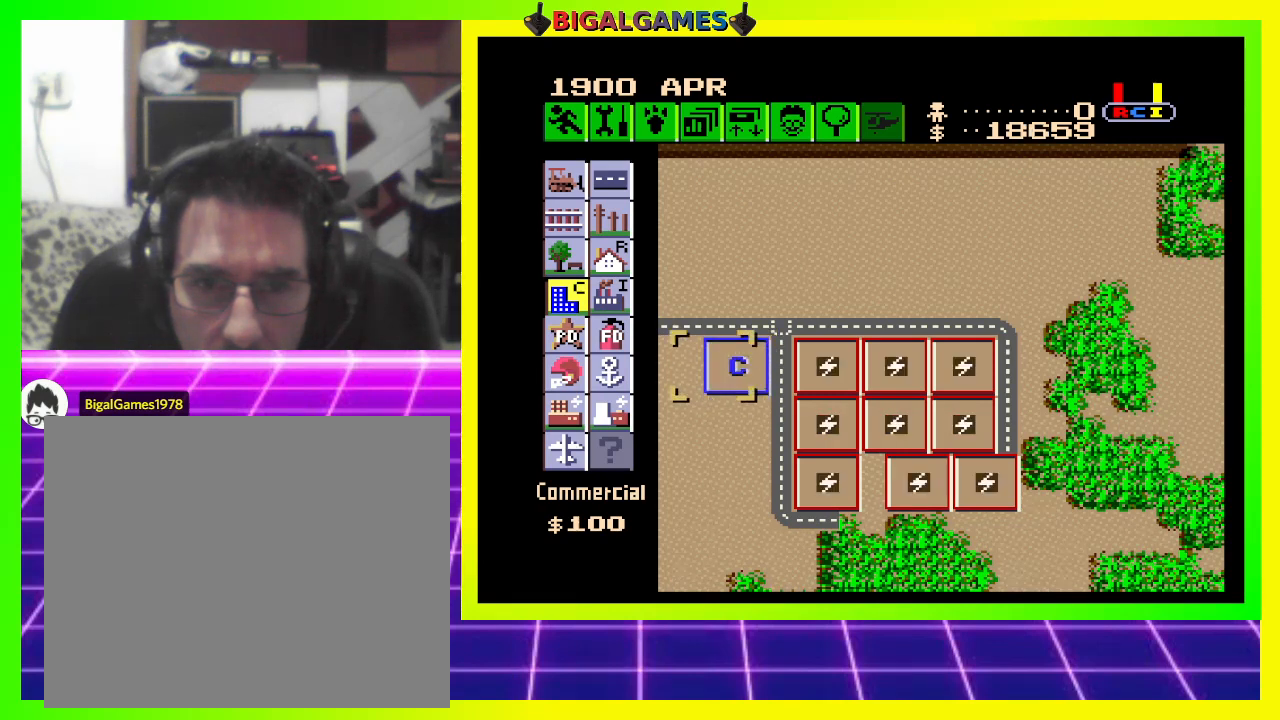
{"buttons": [], "right_stick": "center", "events": [[167, "DPAD_LEFT", "down"], [300, "DPAD_LEFT", "up"]]}
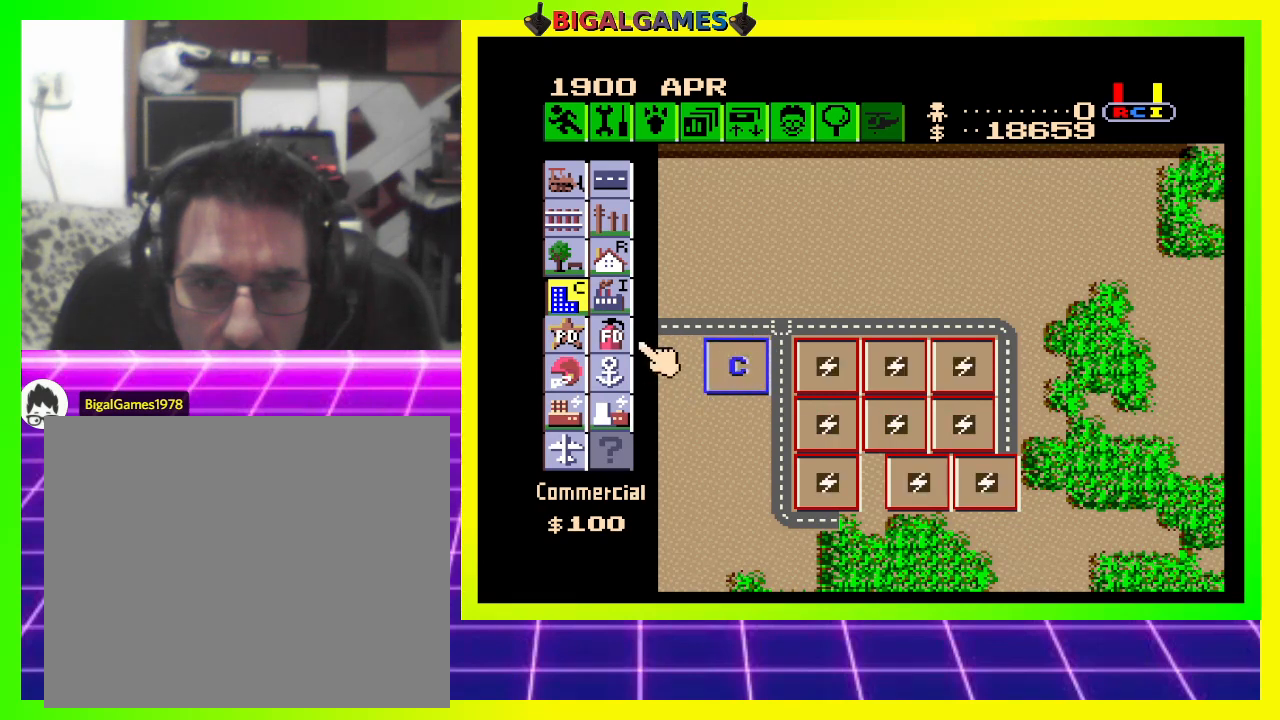
{"buttons": [], "right_stick": "center", "events": [[267, "DPAD_RIGHT", "down"], [333, "DPAD_RIGHT", "up"]]}
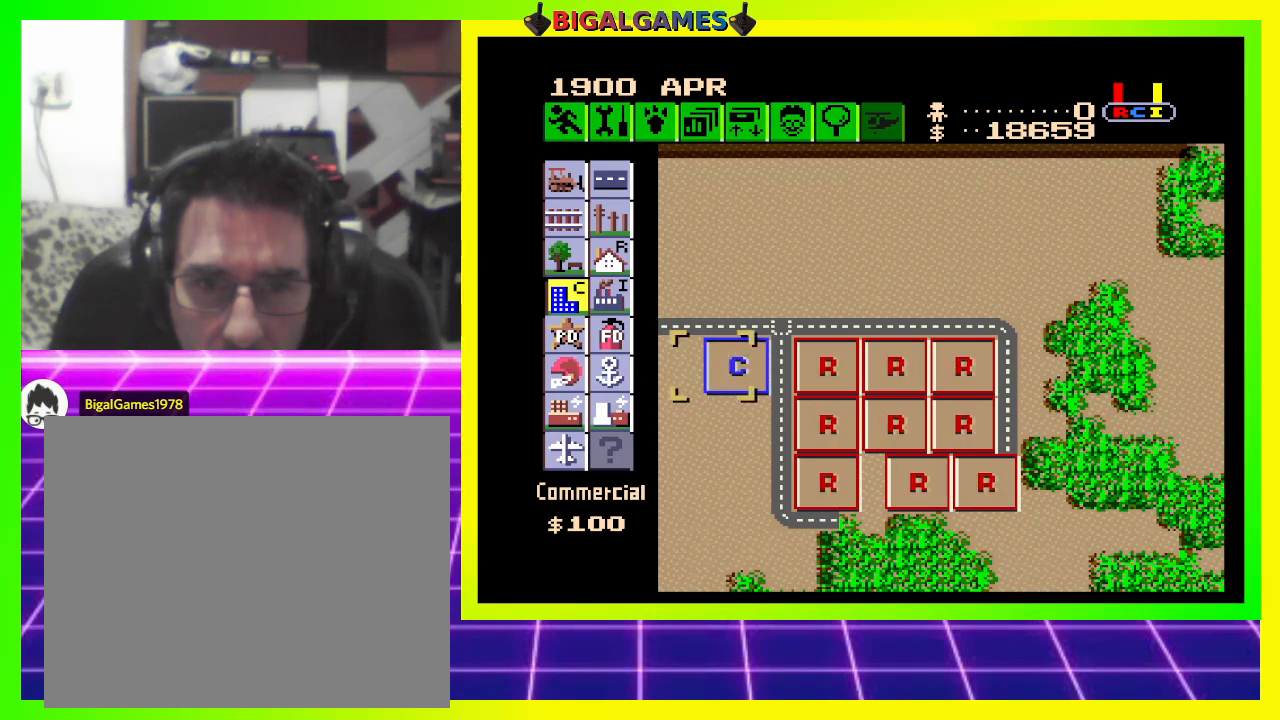
{"buttons": [], "right_stick": "center", "events": [[300, "DPAD_LEFT", "down"], [367, "DPAD_LEFT", "up"]]}
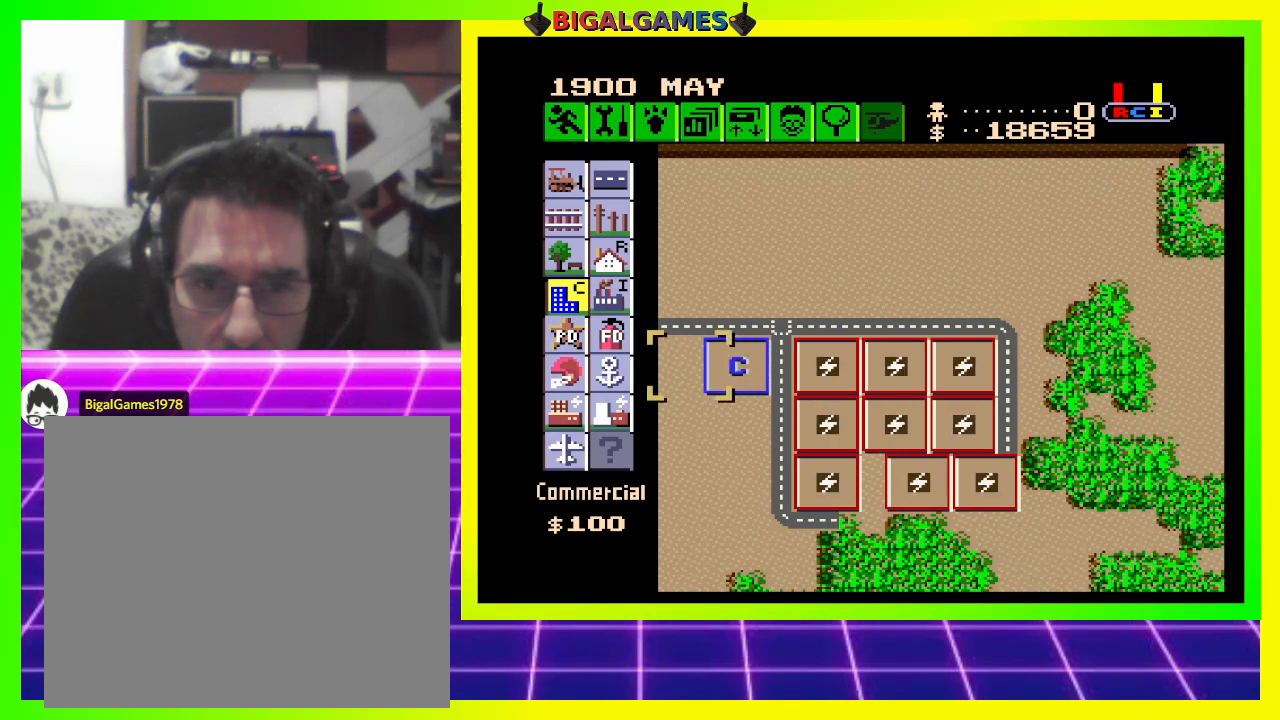
{"buttons": ["CROSS"], "right_stick": "center", "events": [[467, "CROSS", "down"]]}
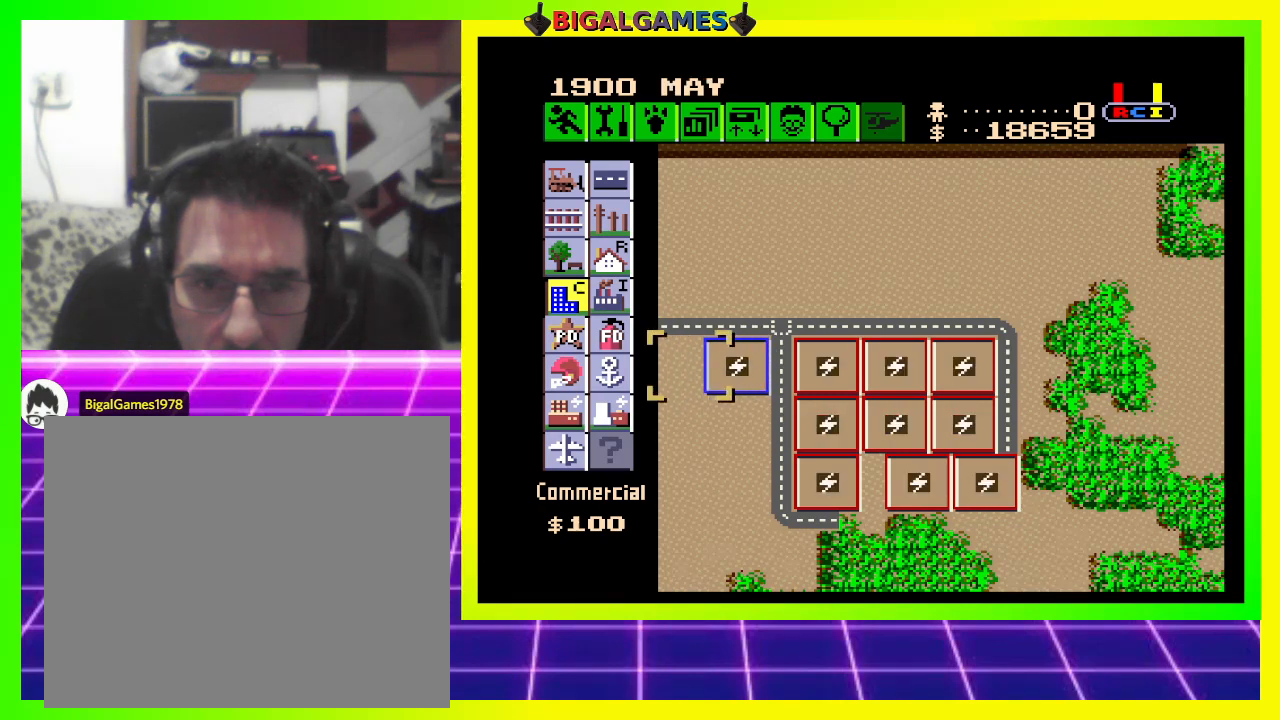
{"buttons": ["DPAD_DOWN"], "right_stick": "center", "events": [[100, "CROSS", "up"], [467, "DPAD_DOWN", "down"]]}
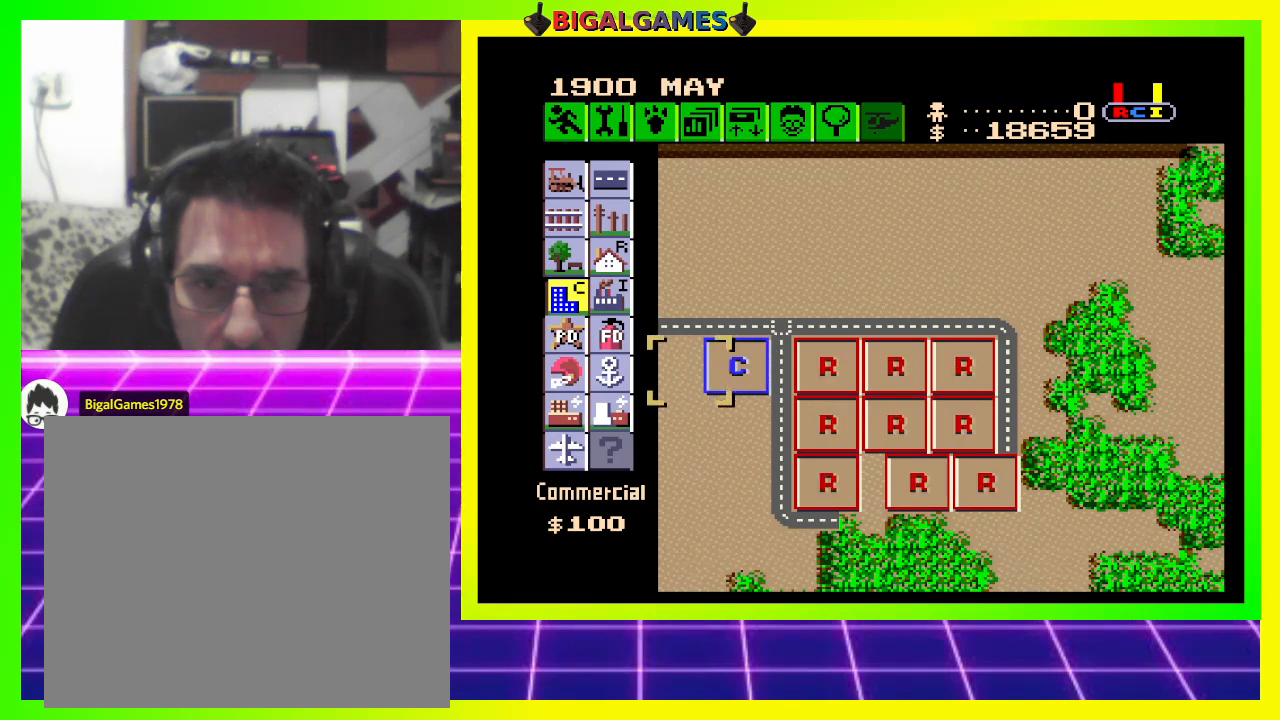
{"buttons": [], "right_stick": "center", "events": [[100, "DPAD_DOWN", "up"], [400, "DPAD_DOWN", "down"], [500, "DPAD_DOWN", "up"]]}
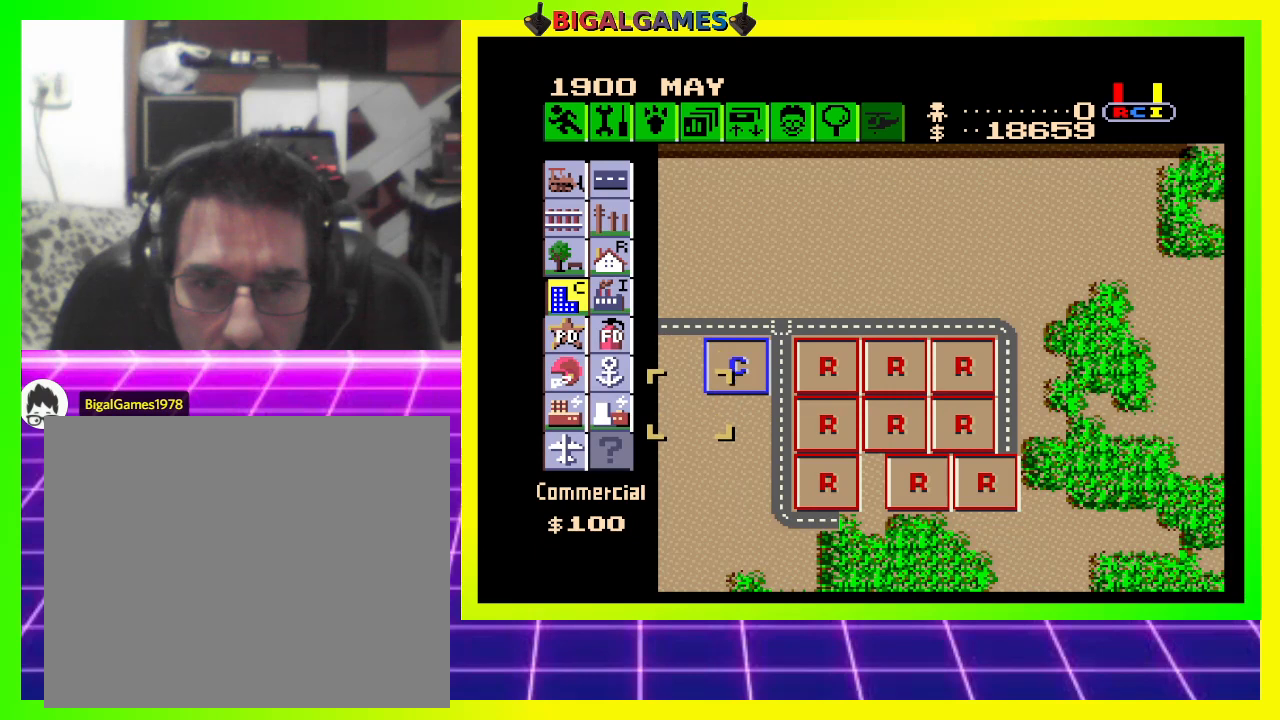
{"buttons": [], "right_stick": "center", "events": [[200, "DPAD_RIGHT", "down"], [267, "DPAD_RIGHT", "up"]]}
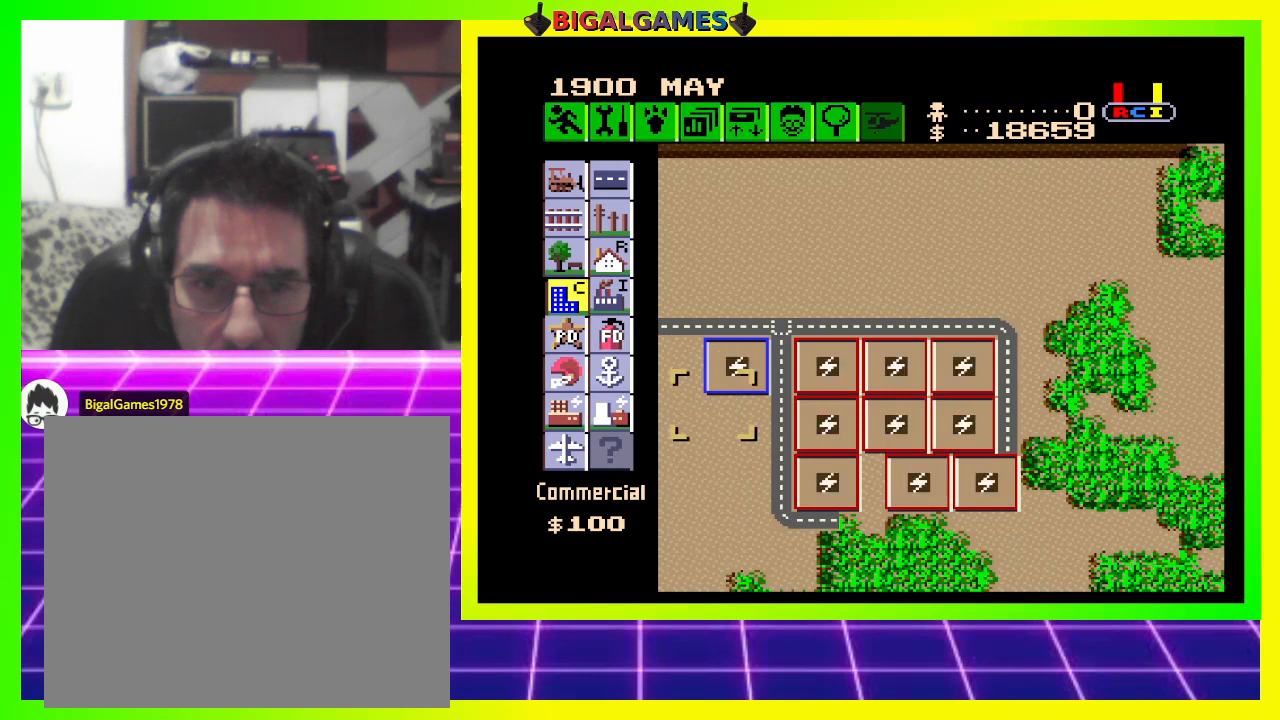
{"buttons": [], "right_stick": "center", "events": [[67, "DPAD_DOWN", "down"], [200, "DPAD_DOWN", "up"], [333, "DPAD_RIGHT", "down"], [433, "DPAD_RIGHT", "up"]]}
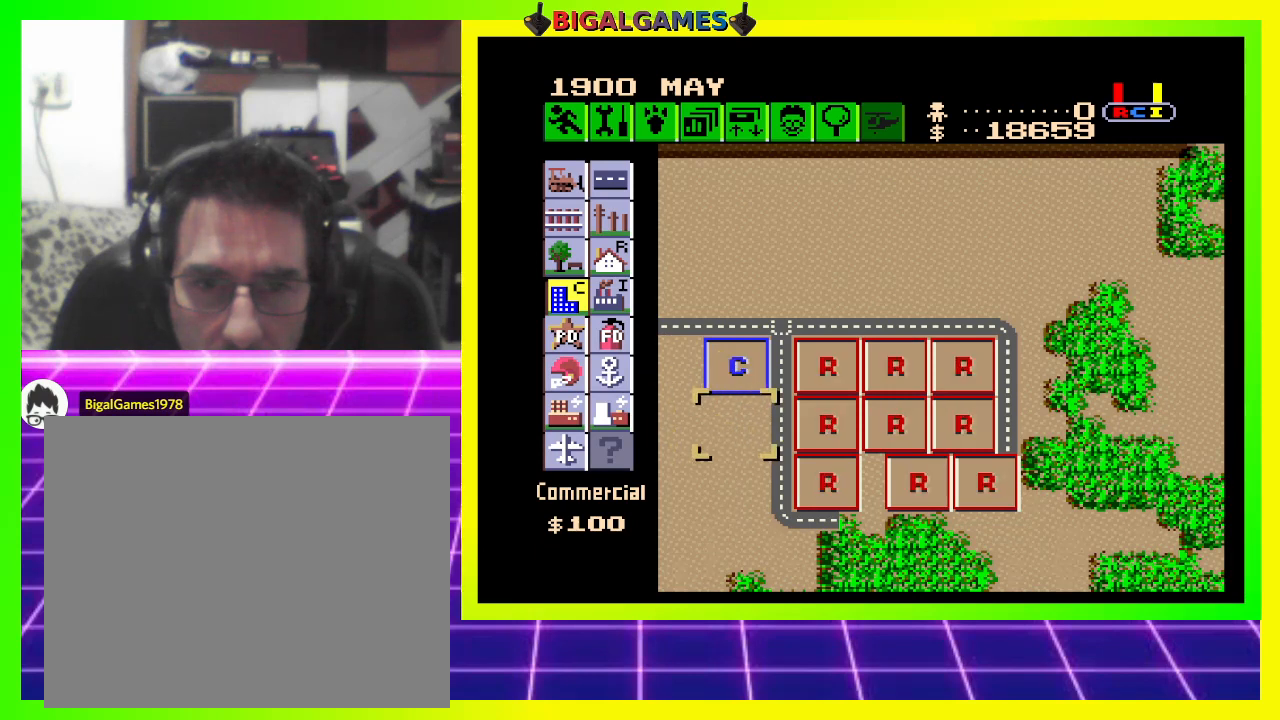
{"buttons": [], "right_stick": "center", "events": [[367, "CROSS", "down"], [500, "CROSS", "up"]]}
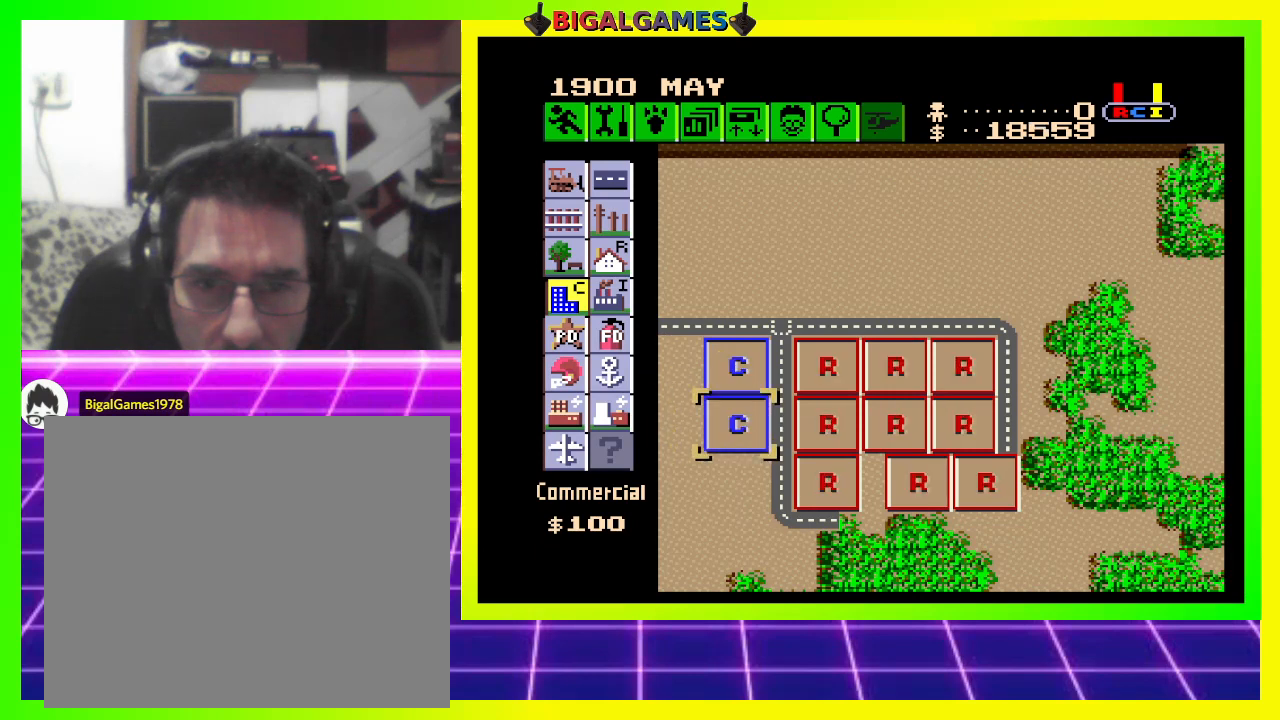
{"buttons": ["DPAD_DOWN"], "right_stick": "center", "events": [[400, "DPAD_DOWN", "down"]]}
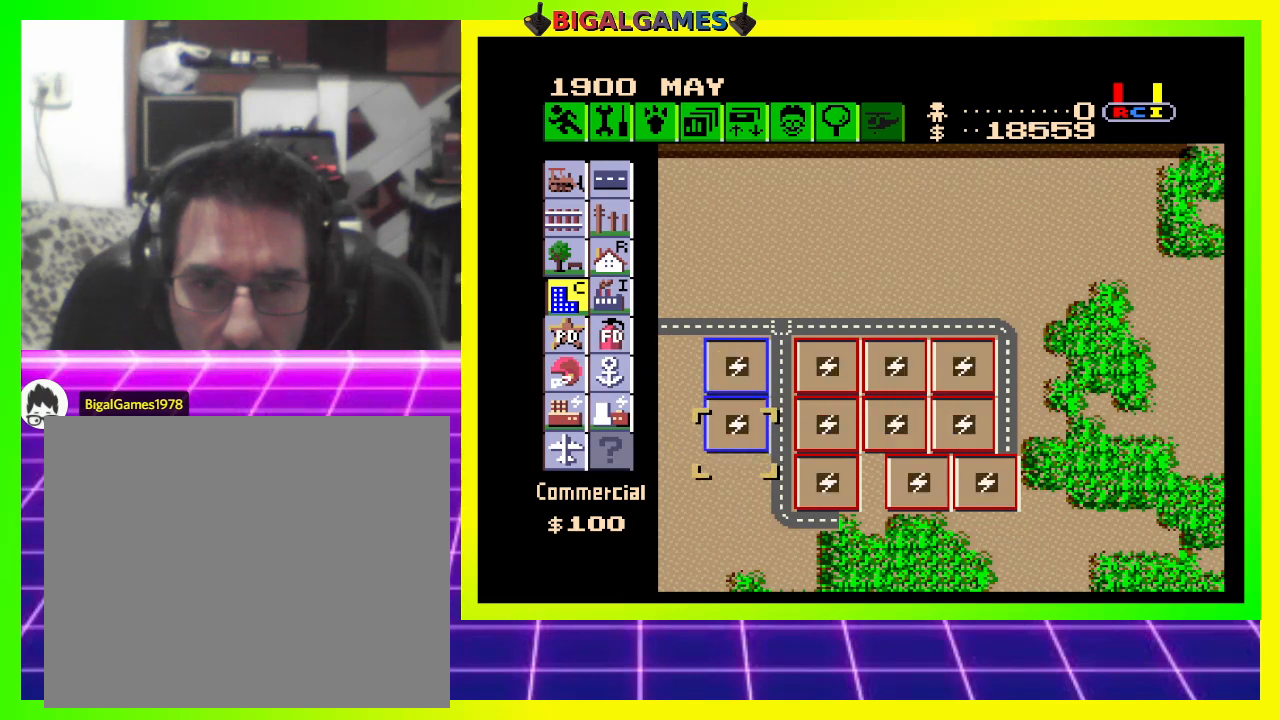
{"buttons": [], "right_stick": "center", "events": [[33, "DPAD_DOWN", "up"], [233, "DPAD_DOWN", "down"], [333, "DPAD_DOWN", "up"]]}
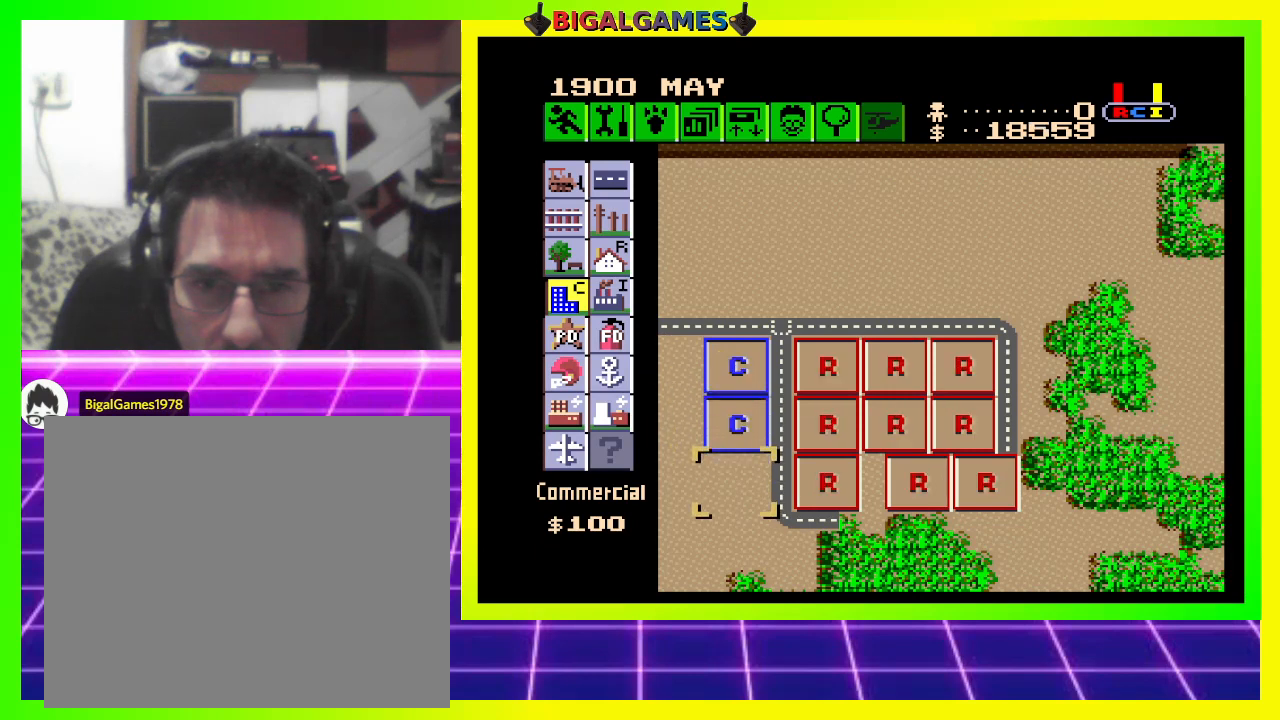
{"buttons": [], "right_stick": "center", "events": [[300, "CROSS", "down"], [400, "CROSS", "up"]]}
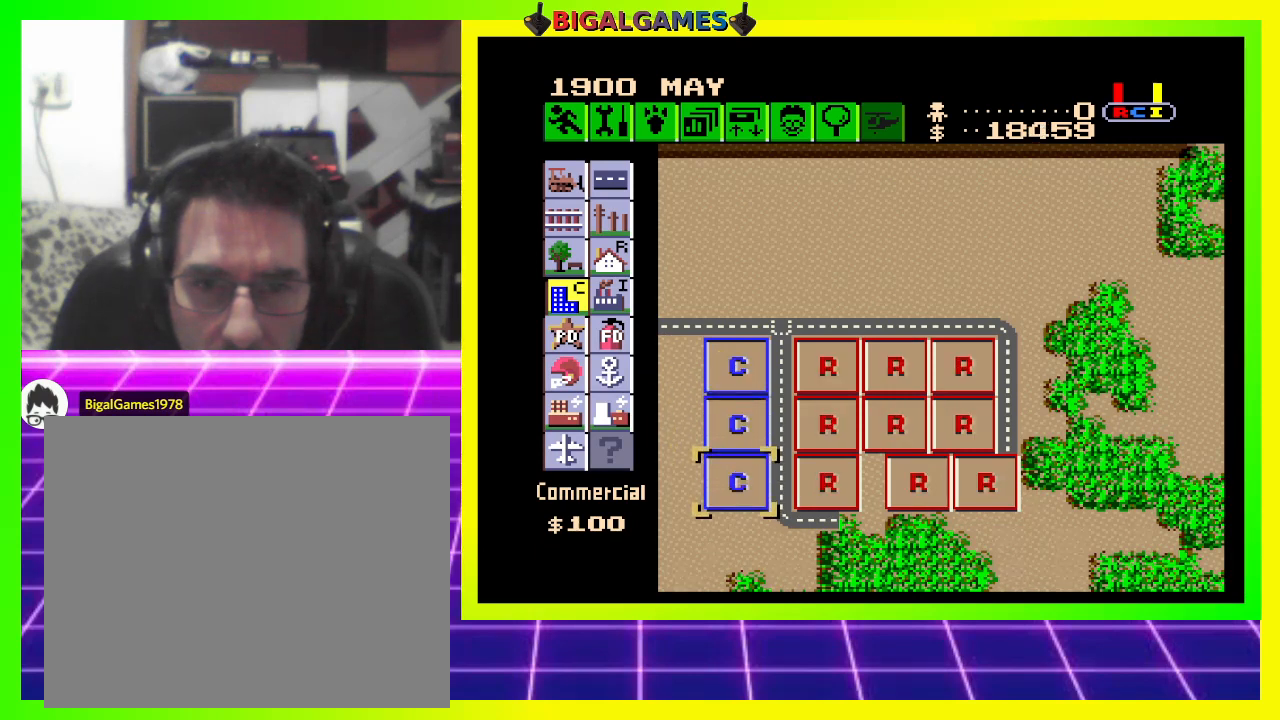
{"buttons": [], "right_stick": "center", "events": []}
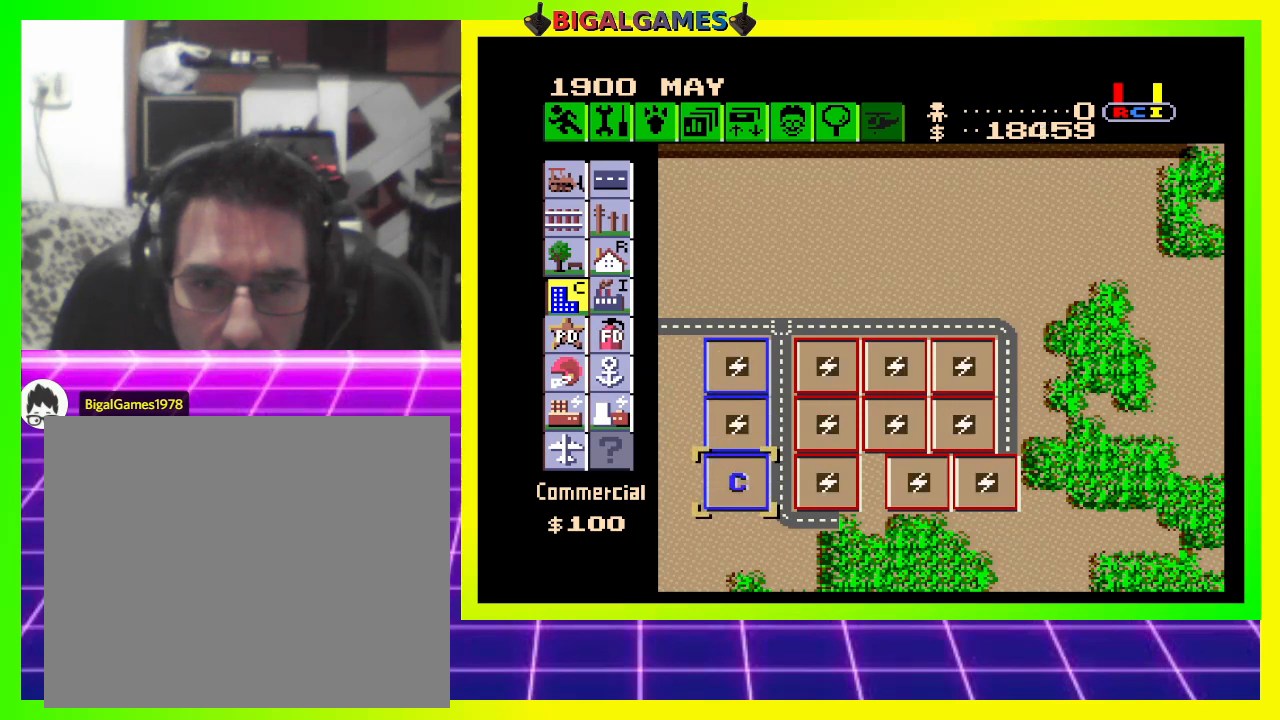
{"buttons": ["DPAD_RIGHT"], "right_stick": "center", "events": [[267, "DPAD_RIGHT", "down"], [400, "DPAD_RIGHT", "up"], [467, "DPAD_RIGHT", "down"]]}
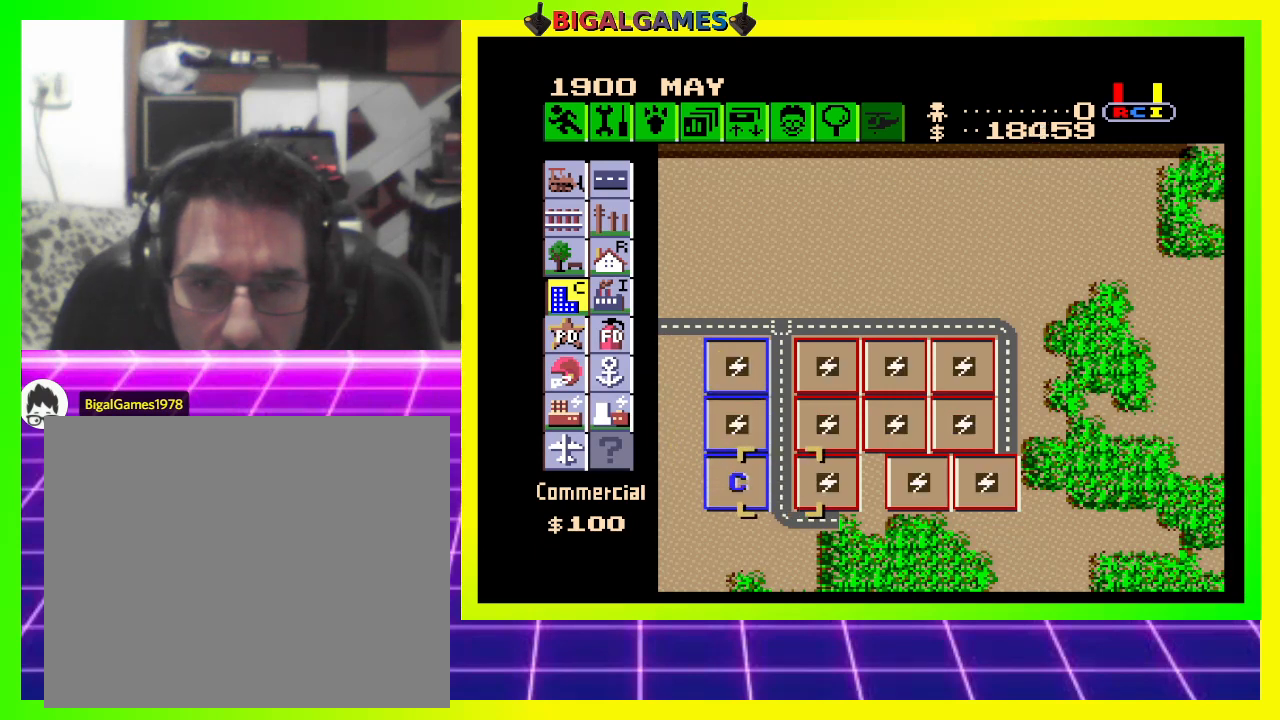
{"buttons": ["DPAD_RIGHT"], "right_stick": "center", "events": []}
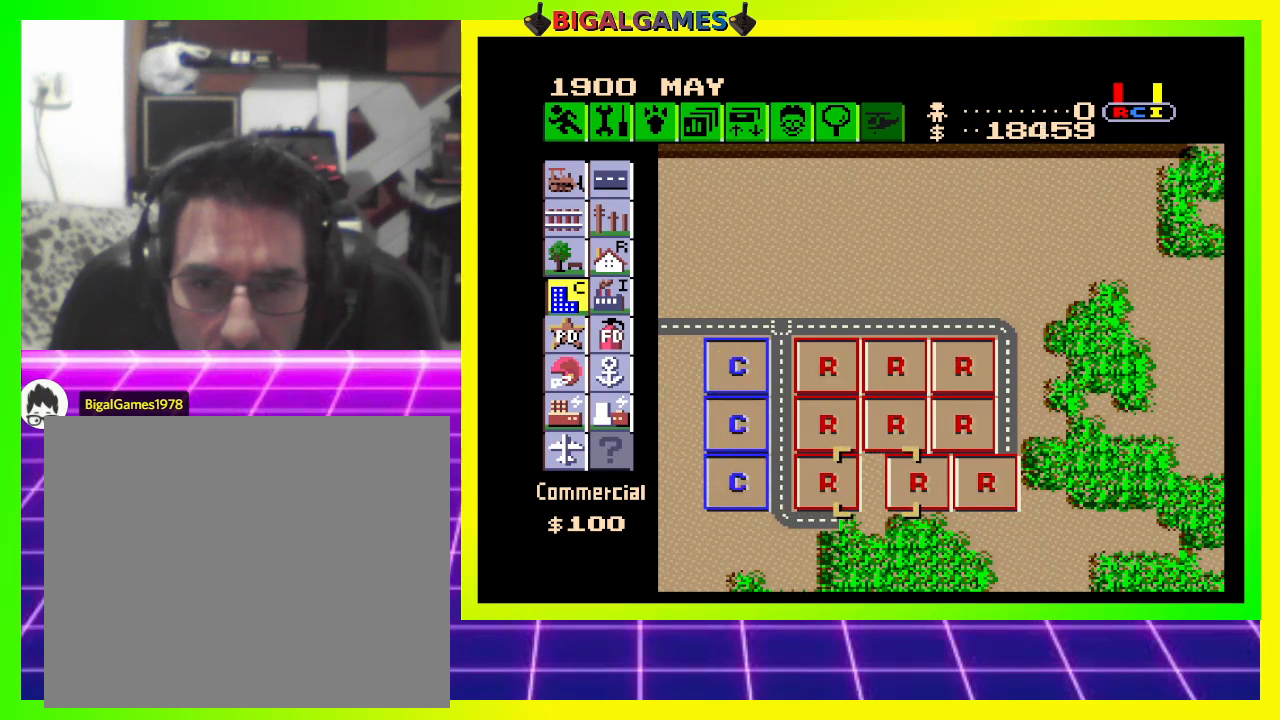
{"buttons": ["DPAD_RIGHT"], "right_stick": "center", "events": []}
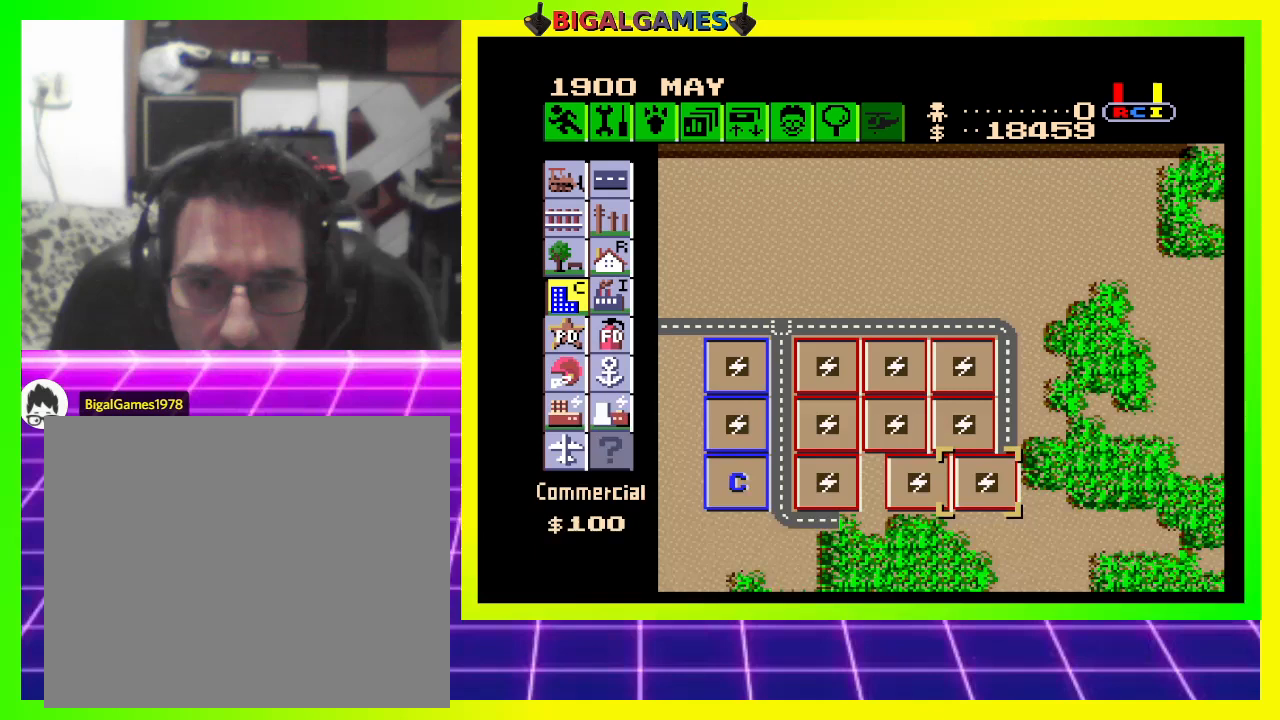
{"buttons": [], "right_stick": "center", "events": [[300, "DPAD_RIGHT", "up"]]}
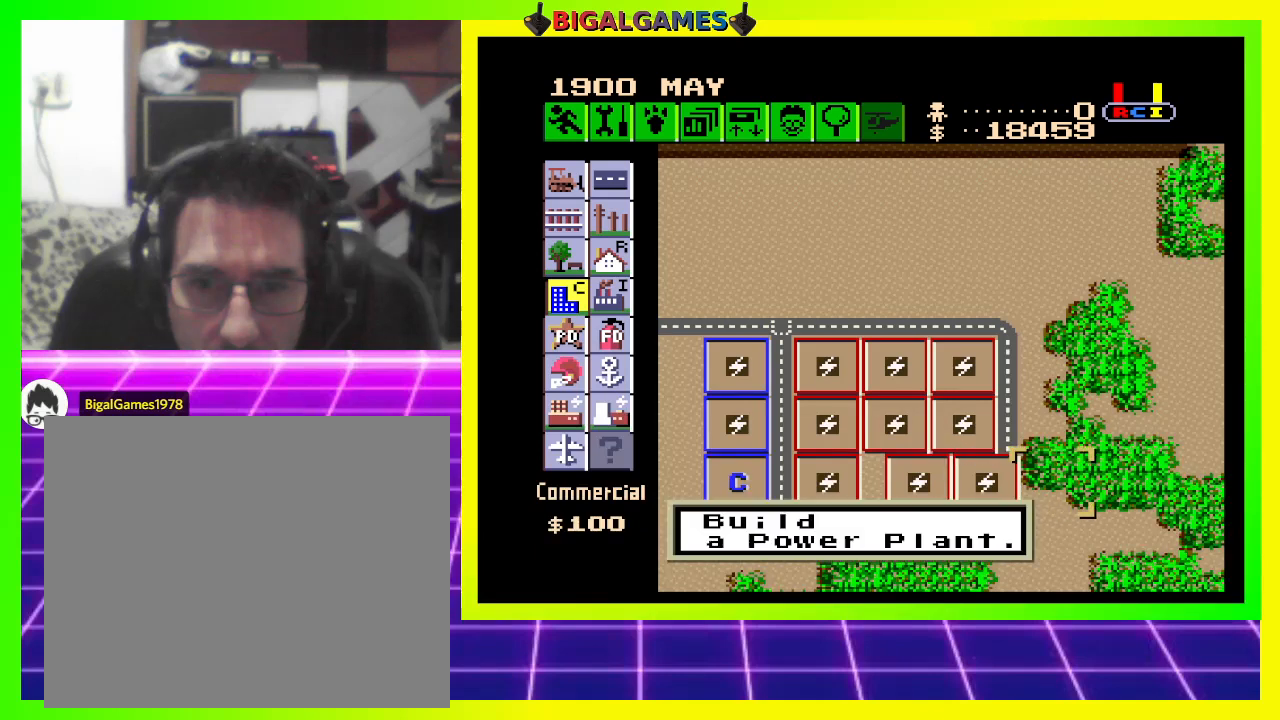
{"buttons": [], "right_stick": "center", "events": [[367, "CROSS", "down"], [500, "CROSS", "up"]]}
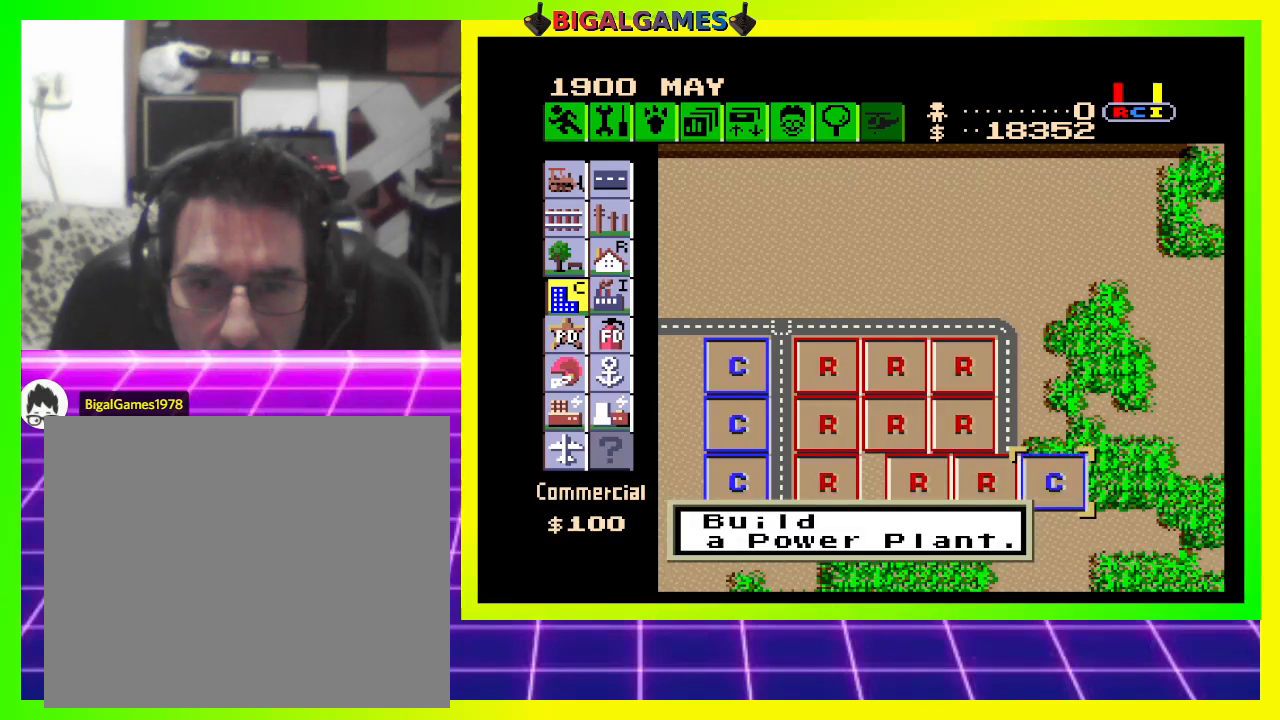
{"buttons": ["DPAD_UP"], "right_stick": "center", "events": [[400, "DPAD_UP", "down"]]}
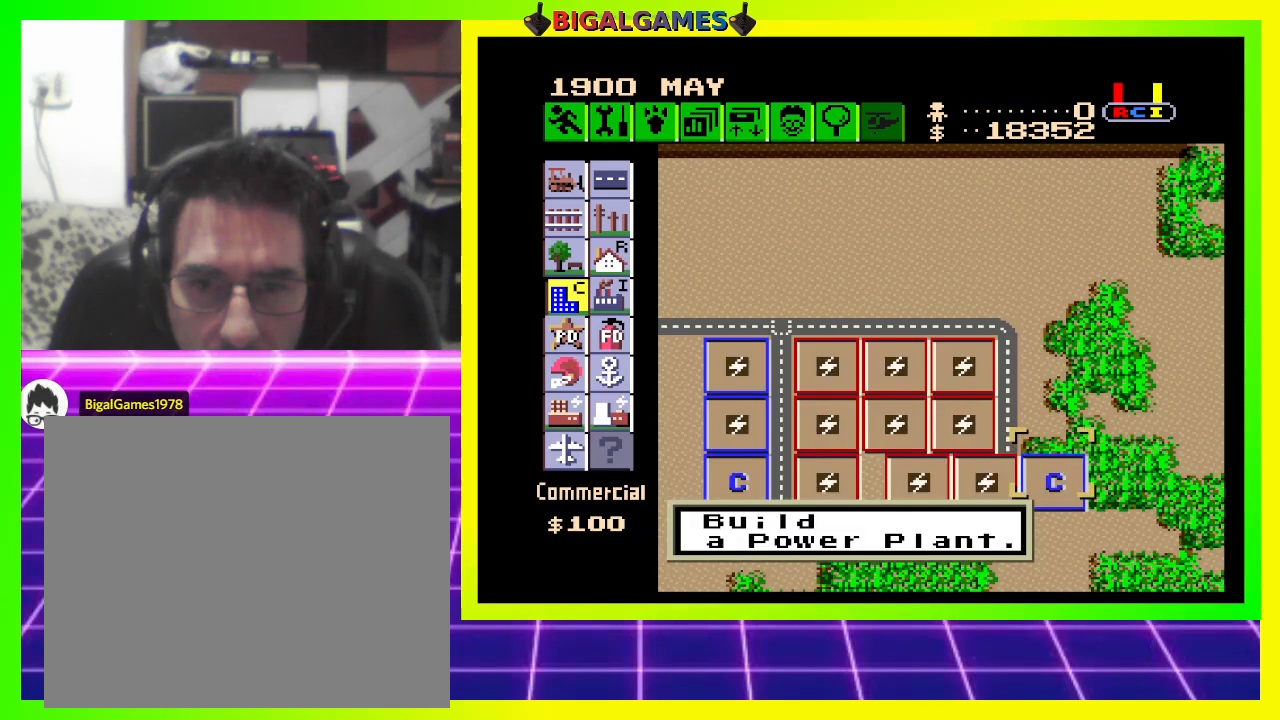
{"buttons": [], "right_stick": "center", "events": [[133, "DPAD_UP", "up"]]}
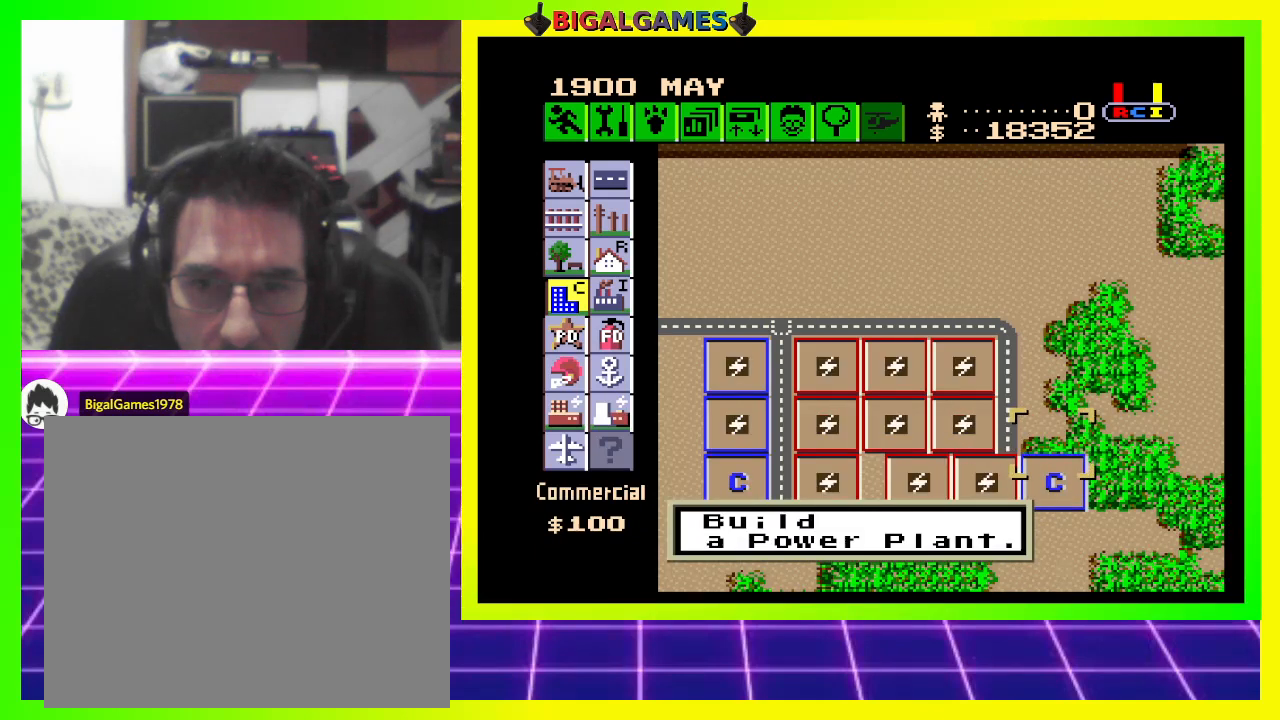
{"buttons": [], "right_stick": "center", "events": [[267, "CROSS", "down"], [400, "CROSS", "up"]]}
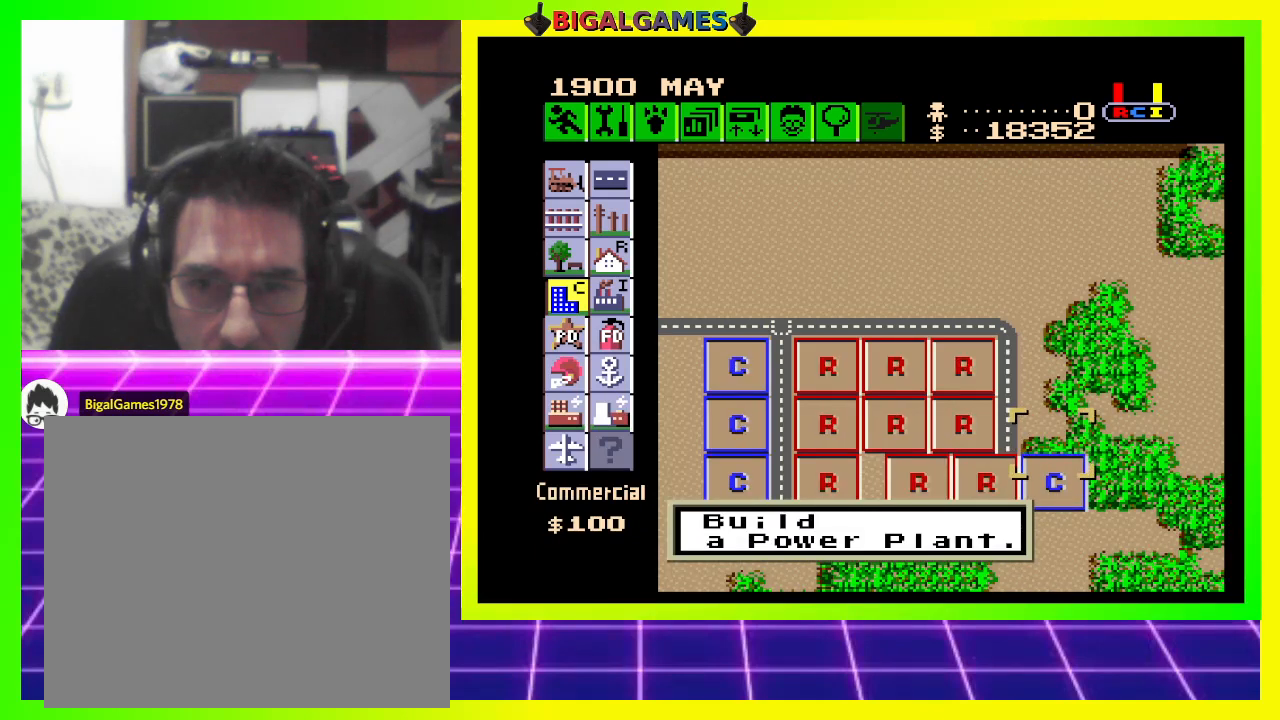
{"buttons": [], "right_stick": "center", "events": [[167, "DPAD_UP", "down"], [333, "DPAD_UP", "up"]]}
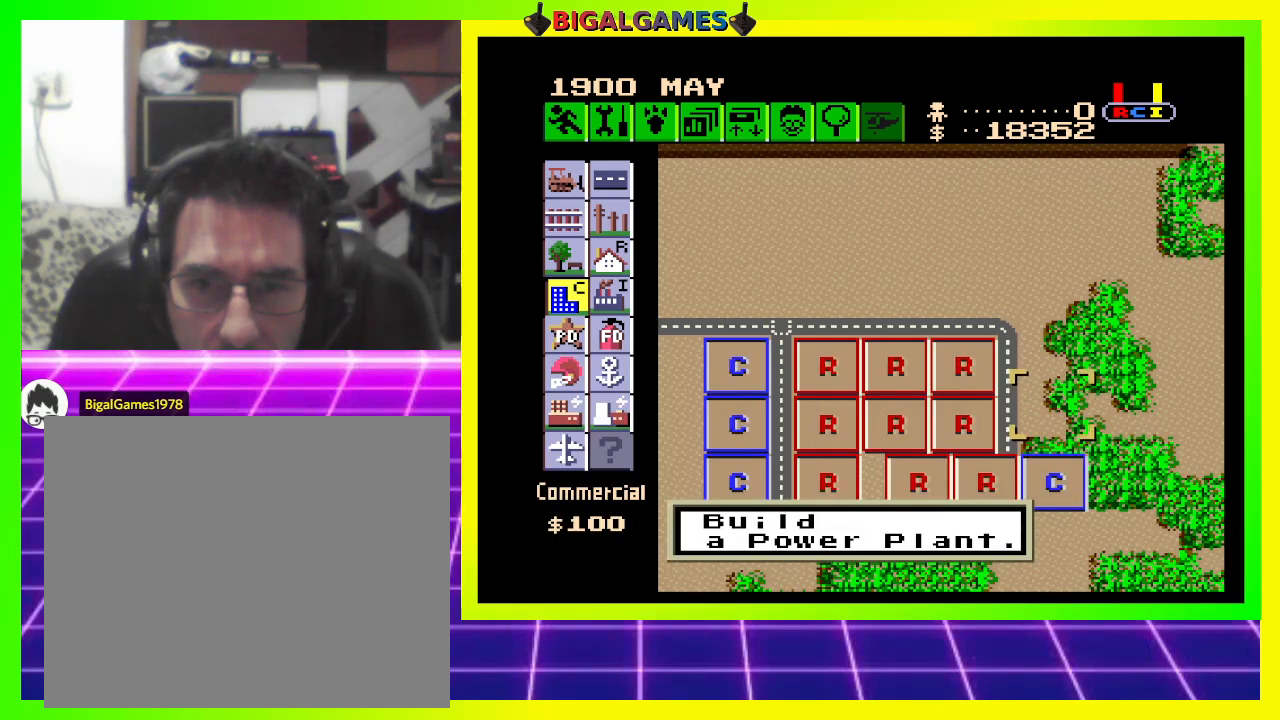
{"buttons": [], "right_stick": "center", "events": [[200, "DPAD_DOWN", "down"], [300, "DPAD_DOWN", "up"]]}
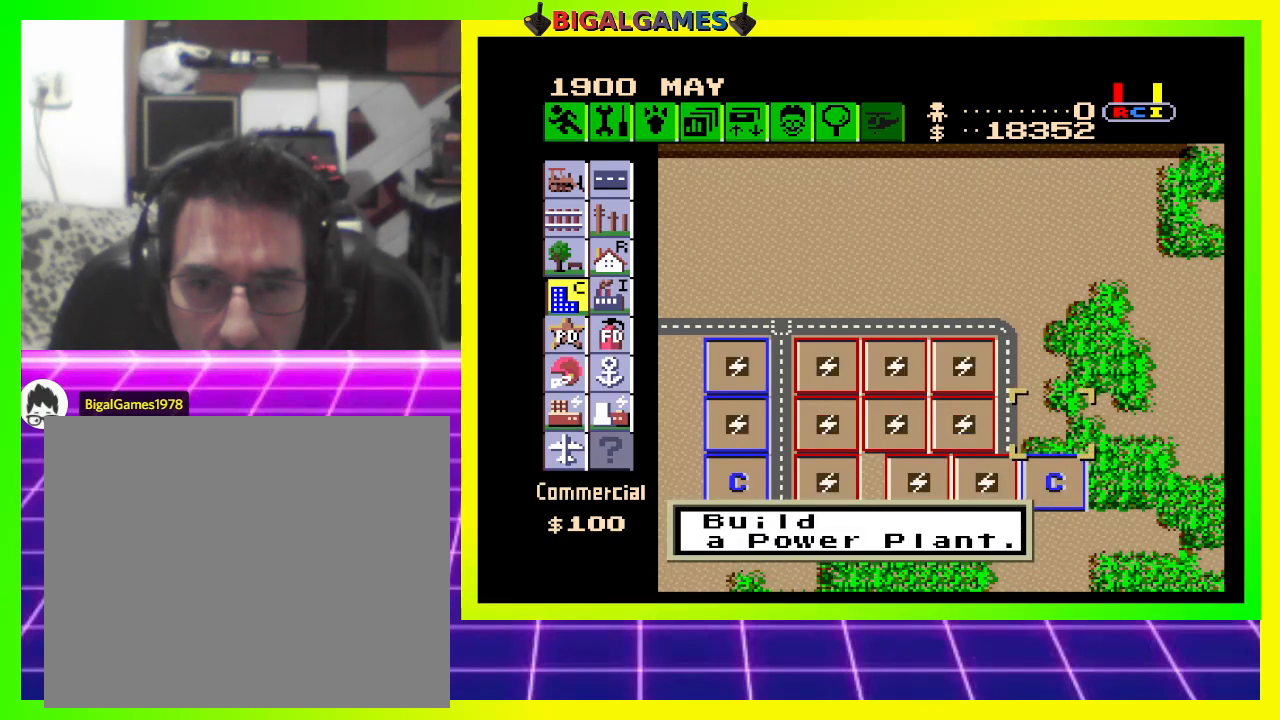
{"buttons": [], "right_stick": "center", "events": [[167, "CROSS", "down"], [300, "CROSS", "up"]]}
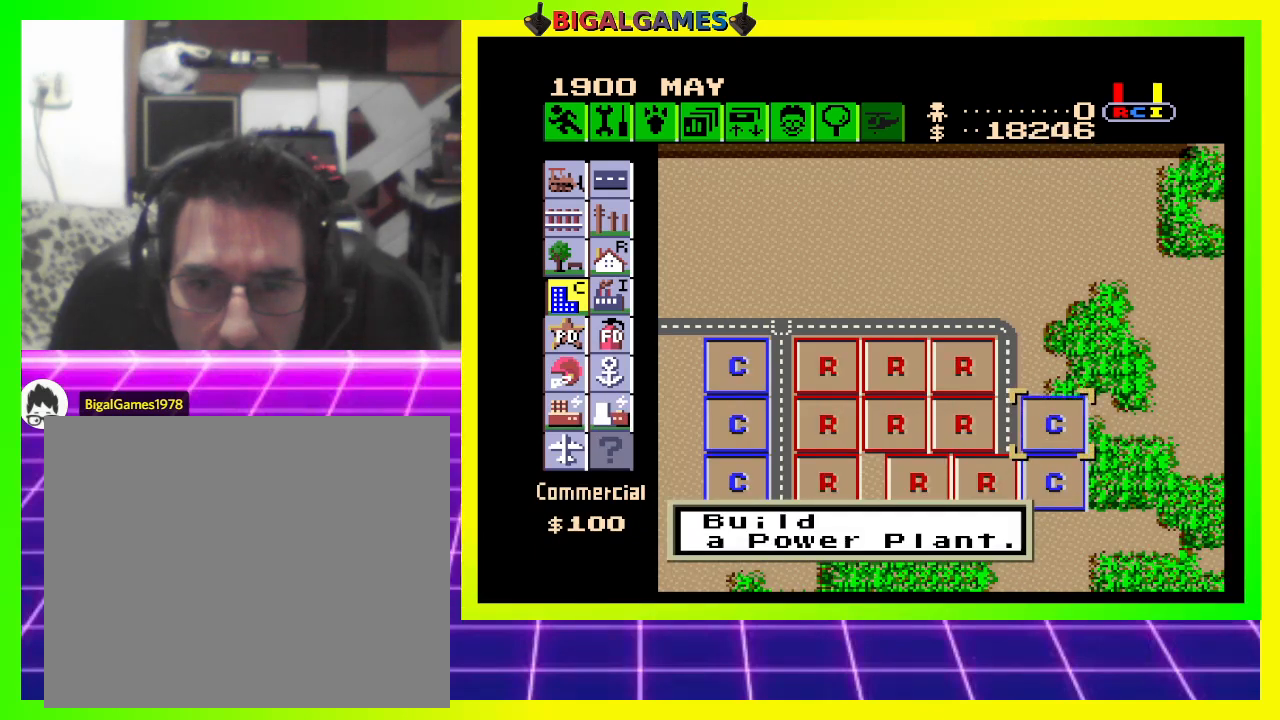
{"buttons": [], "right_stick": "center", "events": [[100, "DPAD_UP", "down"], [267, "DPAD_UP", "up"]]}
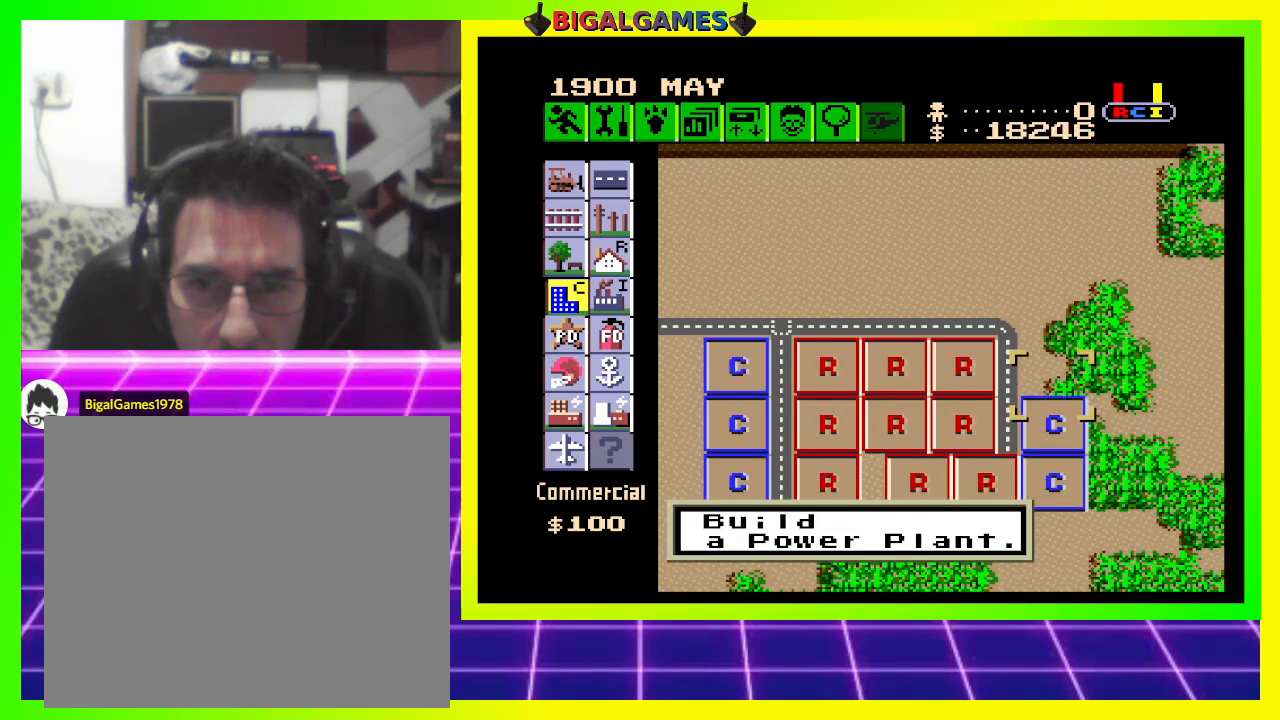
{"buttons": [], "right_stick": "center", "events": [[67, "DPAD_UP", "down"], [100, "DPAD_UP", "up"]]}